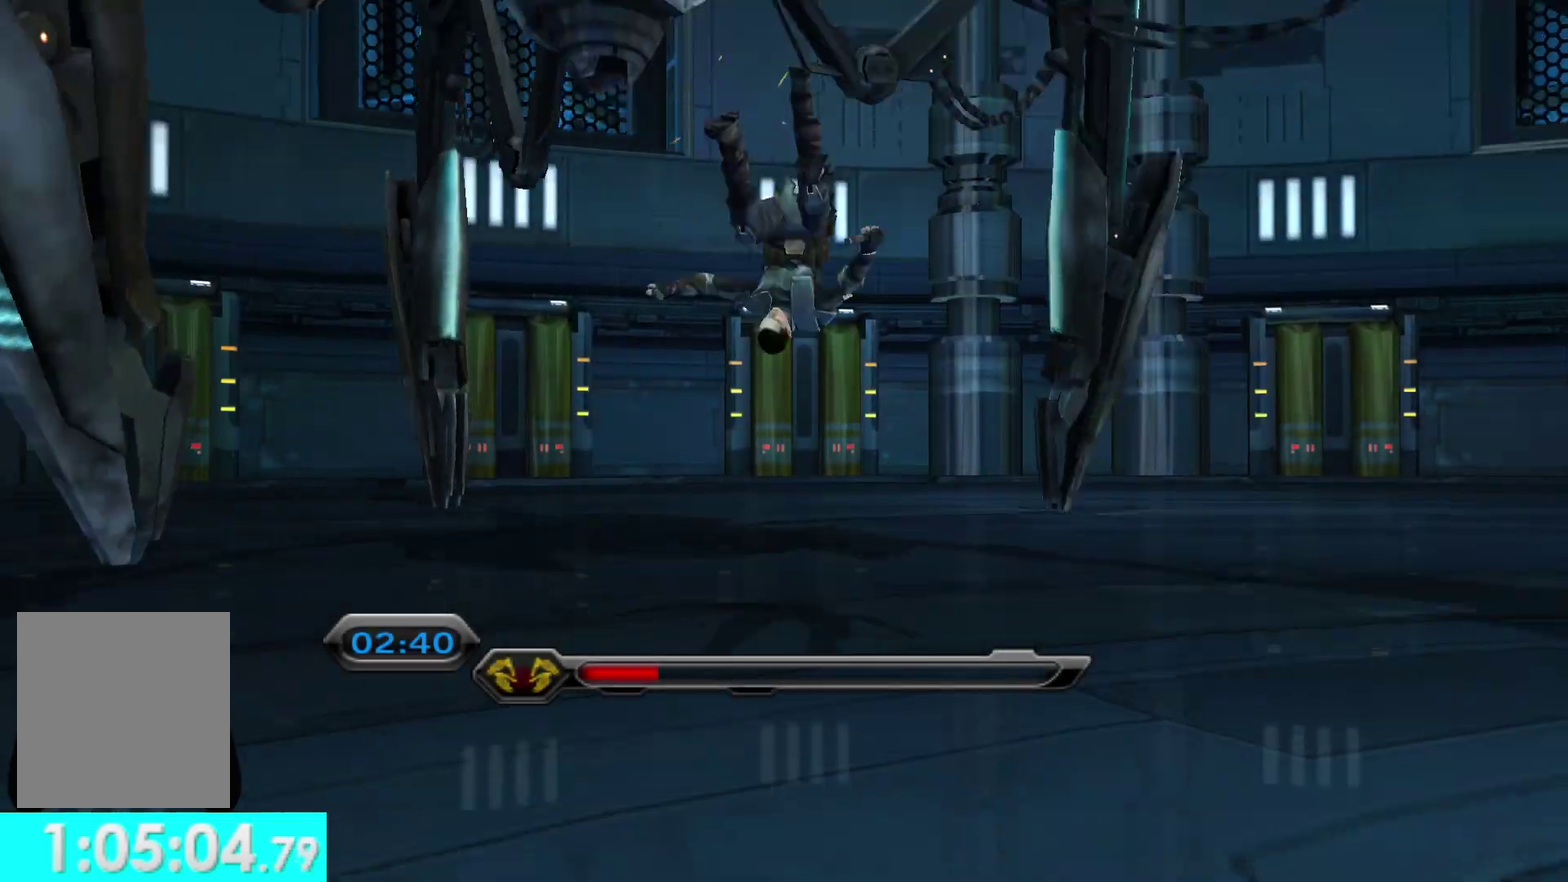
Gameplay with a controller (Xbox layout); each line is a JSON object with the inputs held at the frame after it. "events" lists button and stick changes between this image and that frame as [ms after this image, input, new state], when the widget could be followed in between.
{"buttons": [], "left_stick": "up", "right_stick": "center", "events": [[317, "left_stick", "up"]]}
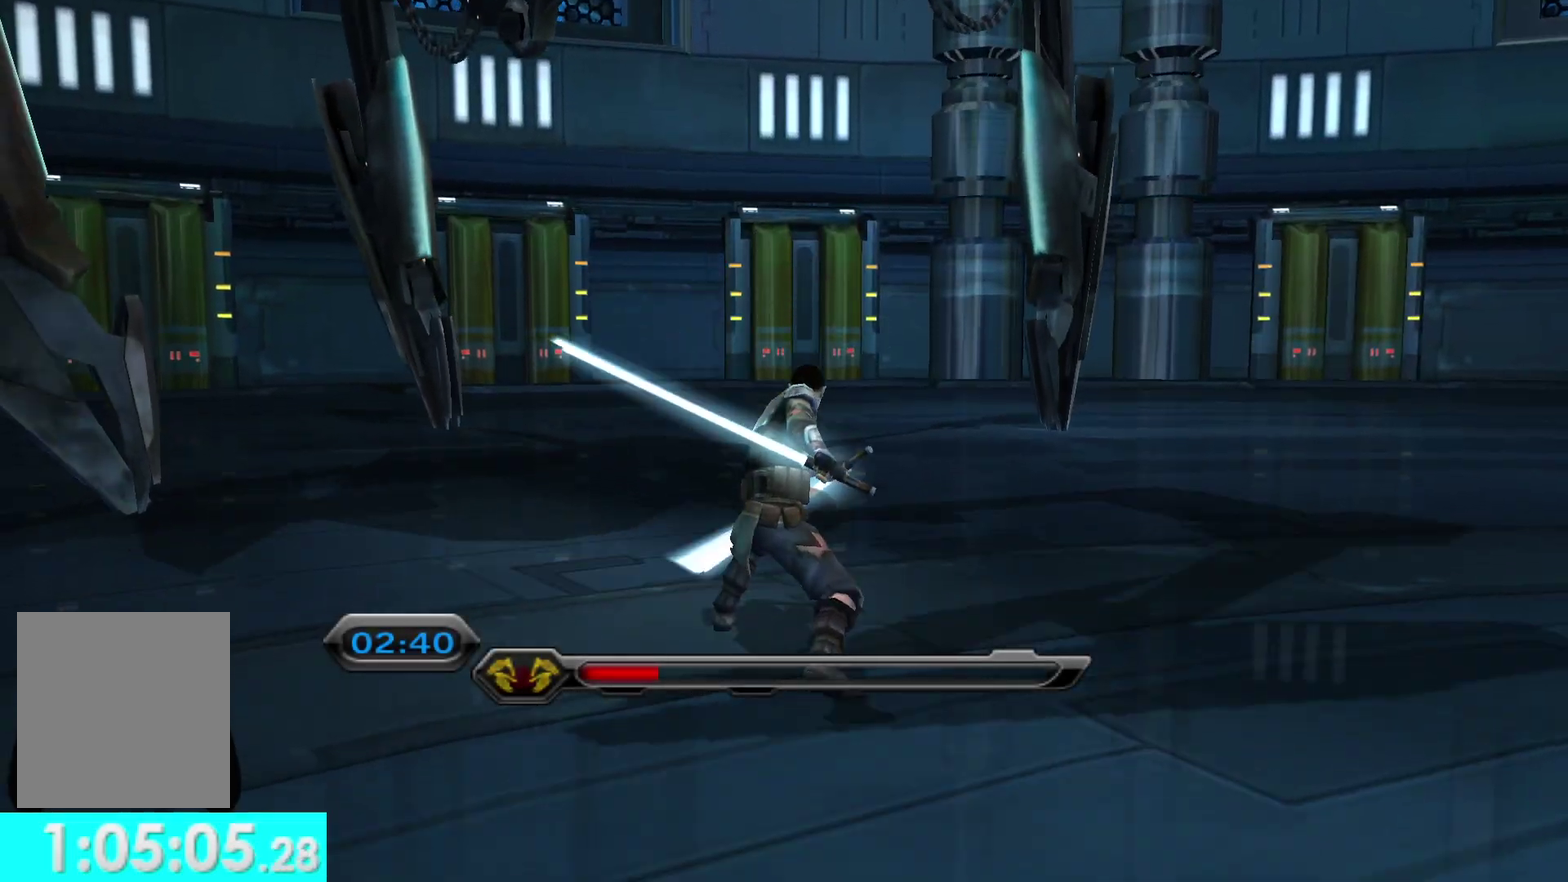
{"buttons": [], "left_stick": "up-right", "right_stick": "center", "events": [[450, "left_stick", "up-right"]]}
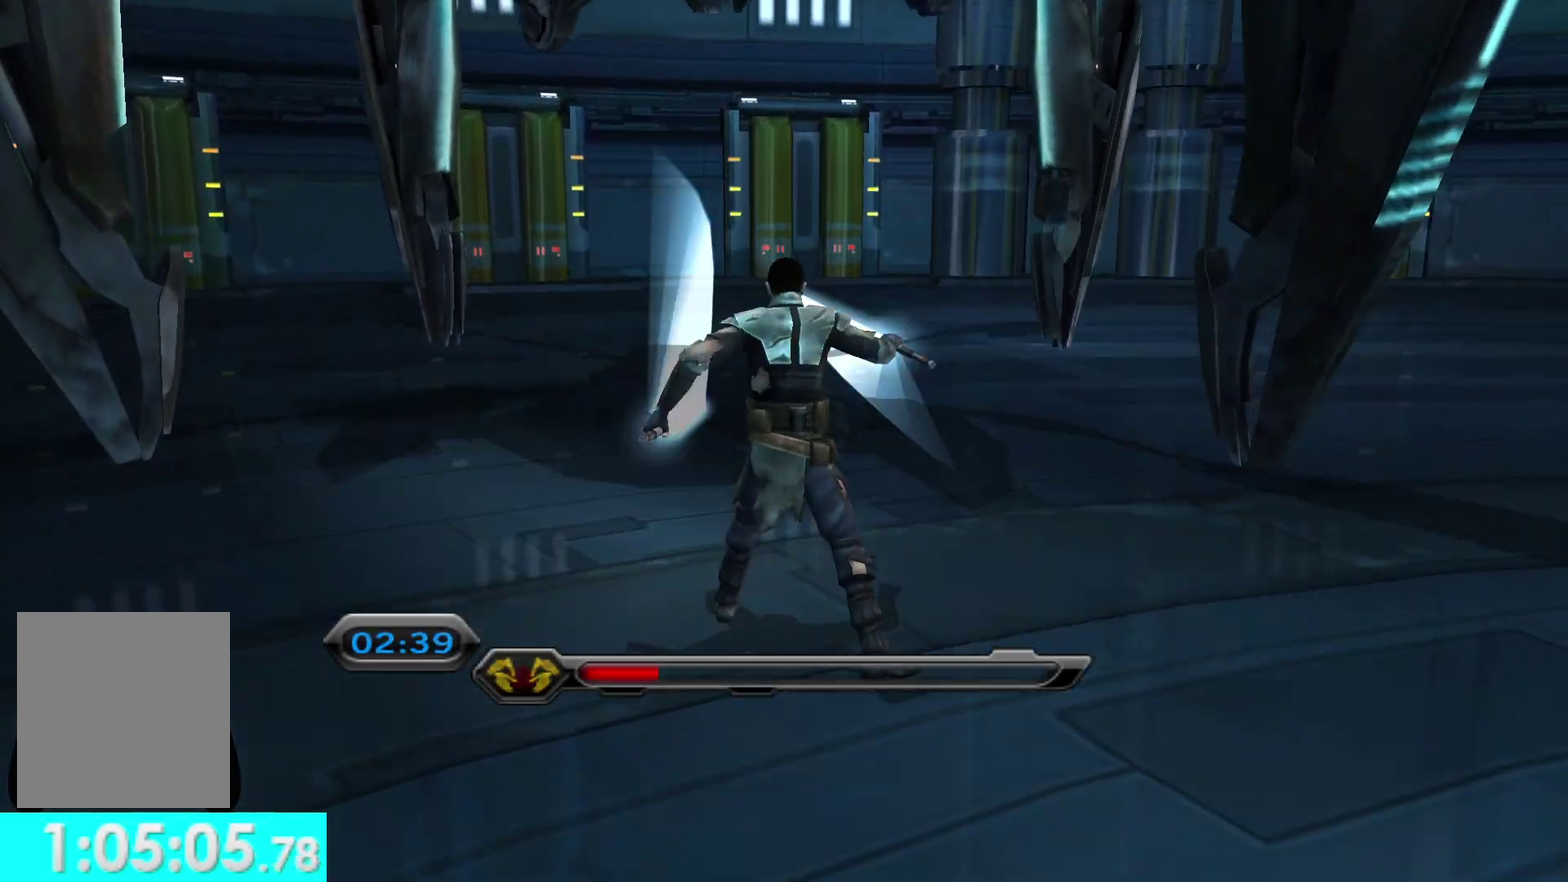
{"buttons": [], "left_stick": "up-right", "right_stick": "center", "events": [[133, "X", "down"], [250, "X", "up"], [350, "X", "down"], [450, "X", "up"]]}
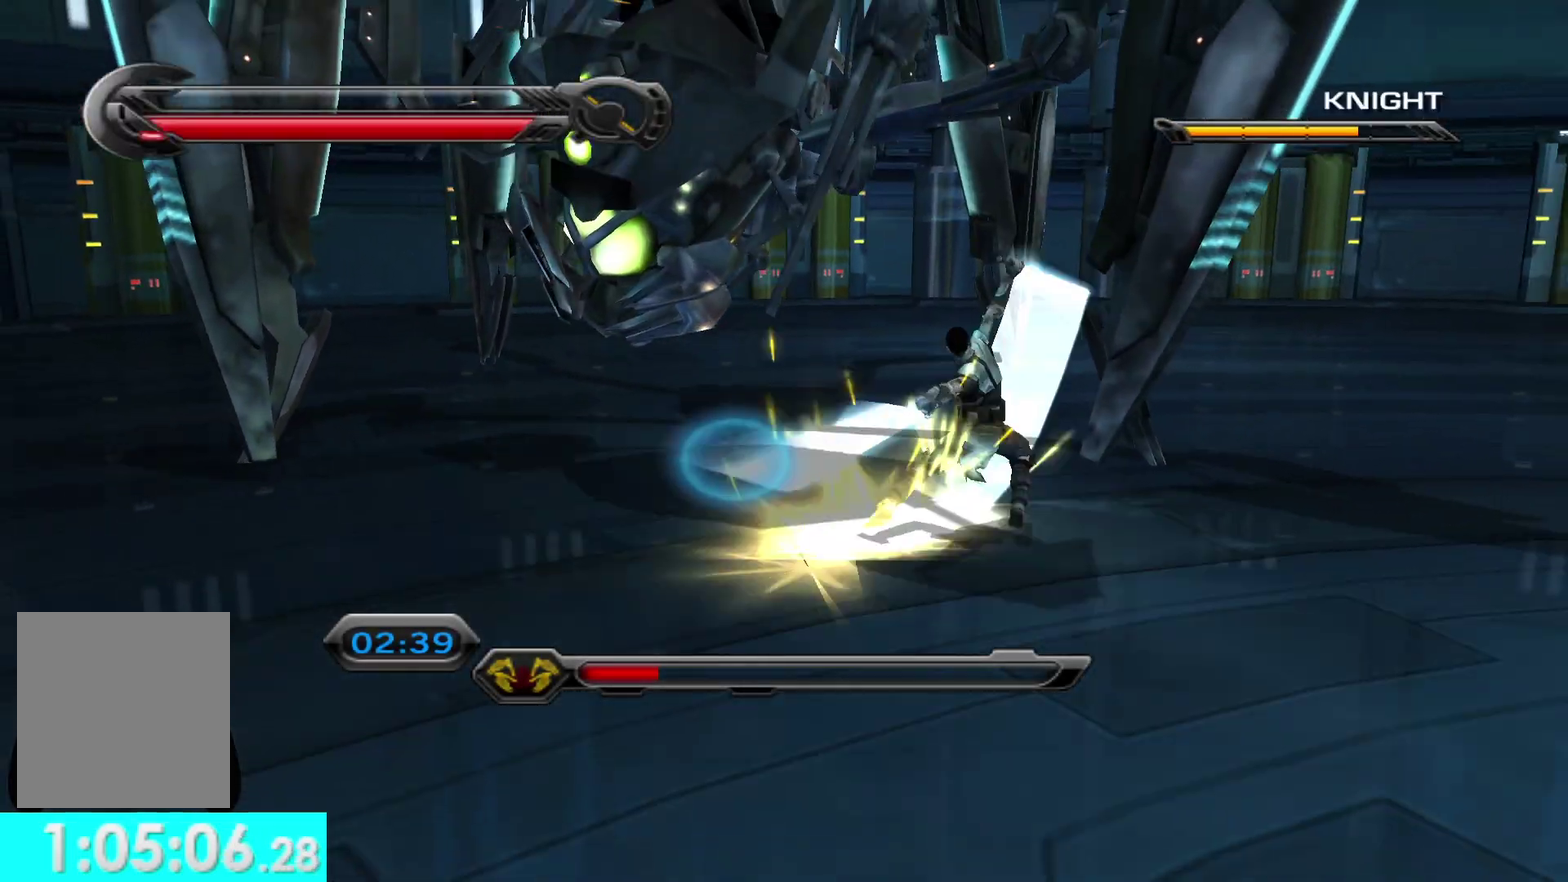
{"buttons": [], "left_stick": "up-right", "right_stick": "center", "events": [[33, "X", "down"], [150, "X", "up"], [233, "X", "down"], [333, "X", "up"], [400, "X", "down"], [500, "X", "up"]]}
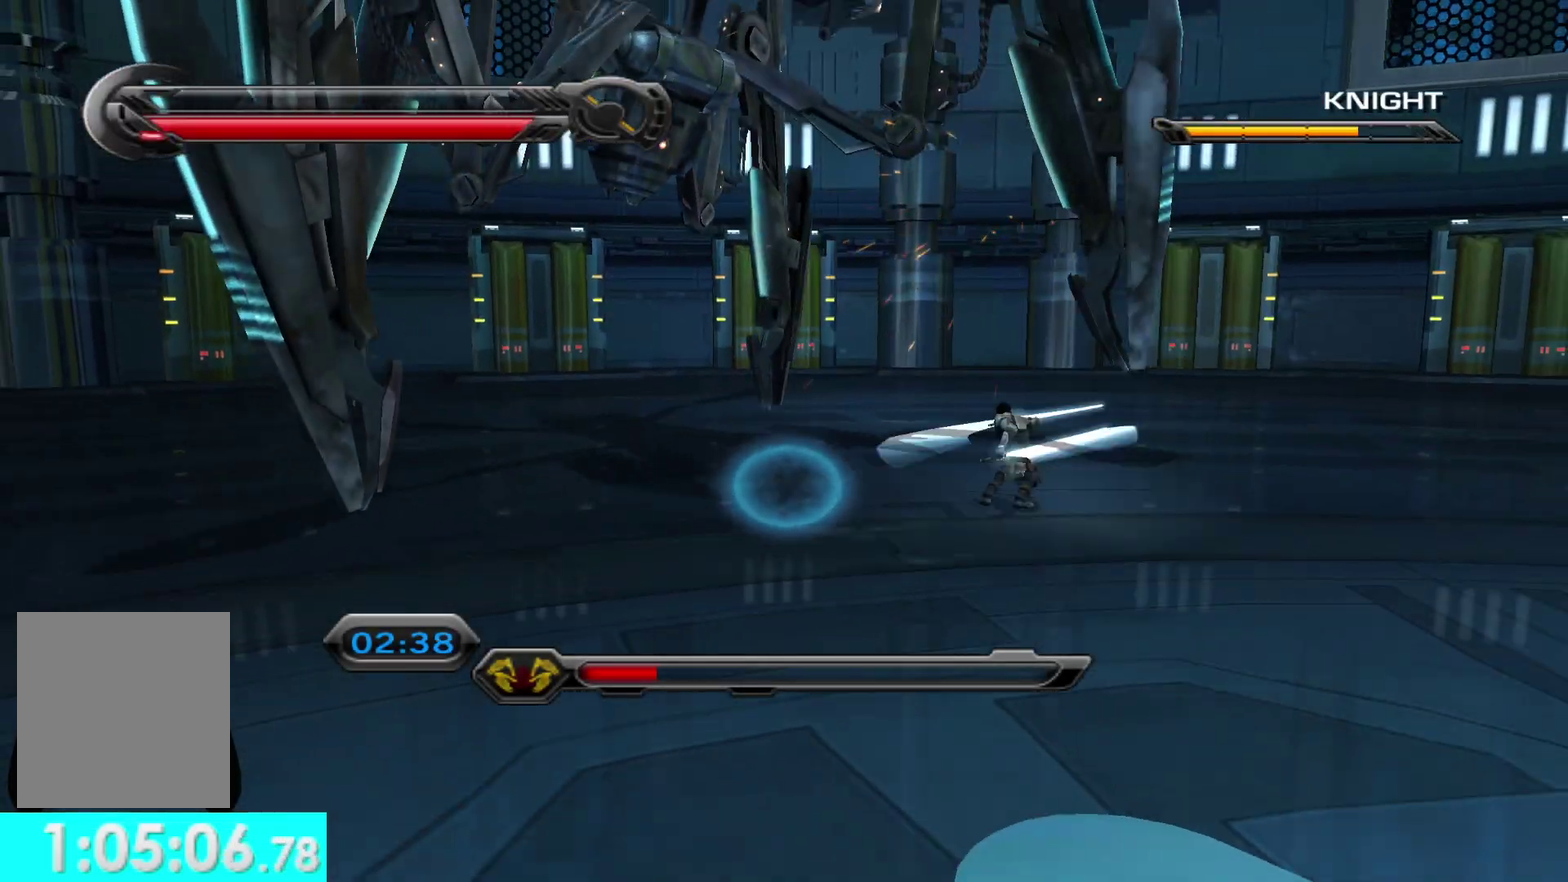
{"buttons": ["R2"], "left_stick": "up-left", "right_stick": "left", "events": [[17, "left_stick", "up"], [83, "X", "down"], [167, "X", "up"], [283, "R2", "down"], [317, "left_stick", "up-left"], [400, "R2", "up"], [433, "right_stick", "left"], [500, "R2", "down"]]}
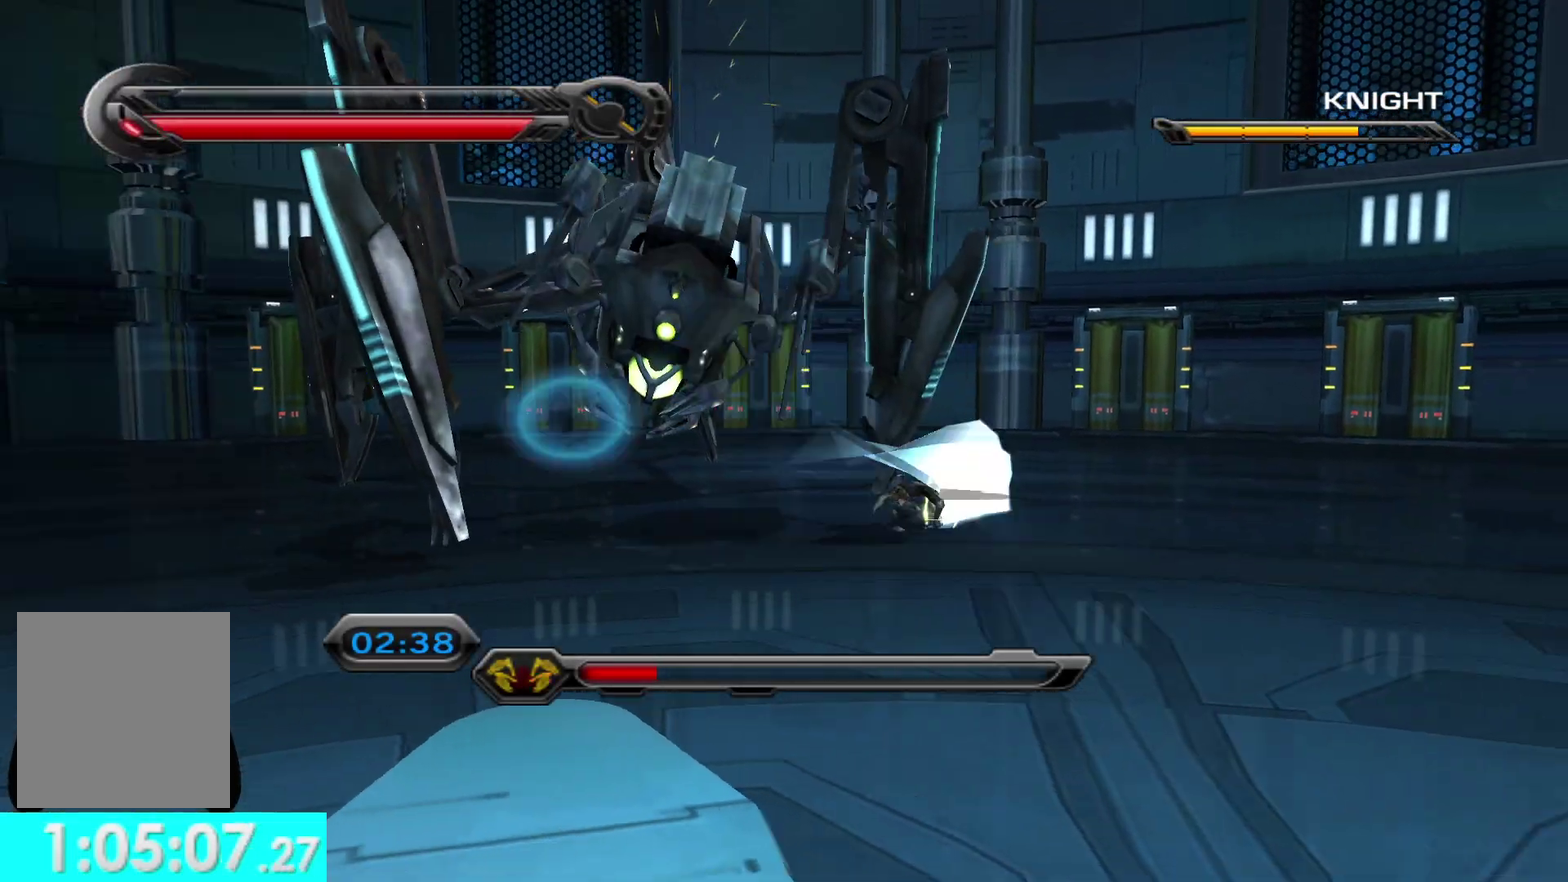
{"buttons": [], "left_stick": "up", "right_stick": "center", "events": [[67, "left_stick", "up"], [83, "R2", "up"], [83, "right_stick", "center"], [183, "R2", "down"], [250, "R2", "up"], [300, "left_stick", "up-left"], [317, "right_stick", "down-left"], [350, "R2", "down"], [383, "right_stick", "center"], [417, "left_stick", "up"], [433, "R2", "up"]]}
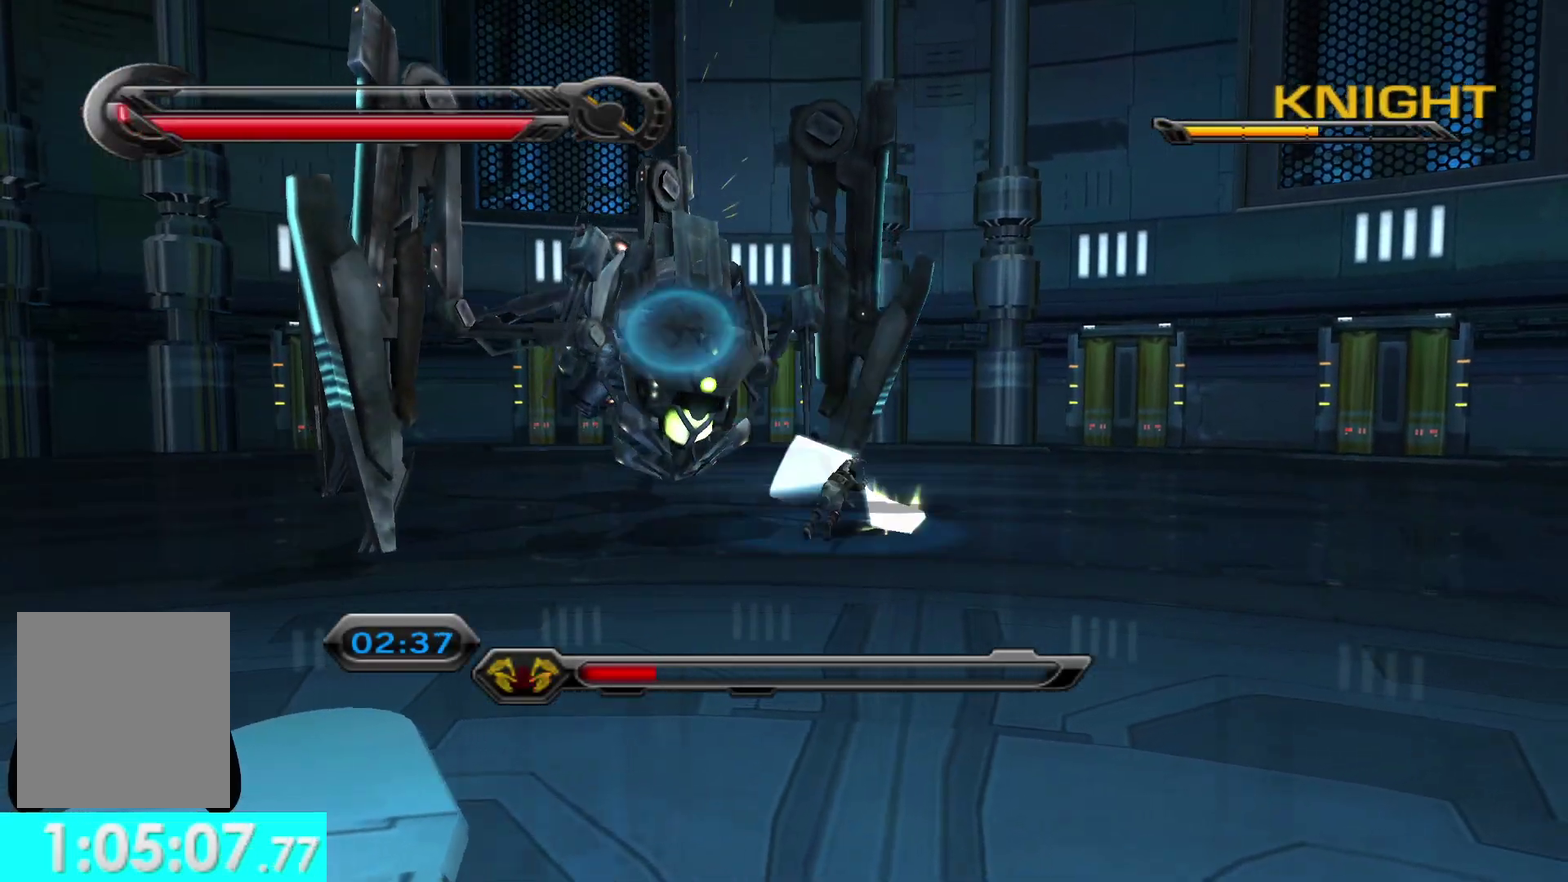
{"buttons": [], "left_stick": "up", "right_stick": "up-left", "events": [[17, "R2", "down"], [83, "R2", "up"], [167, "R2", "down"], [267, "R2", "up"], [483, "right_stick", "up-left"]]}
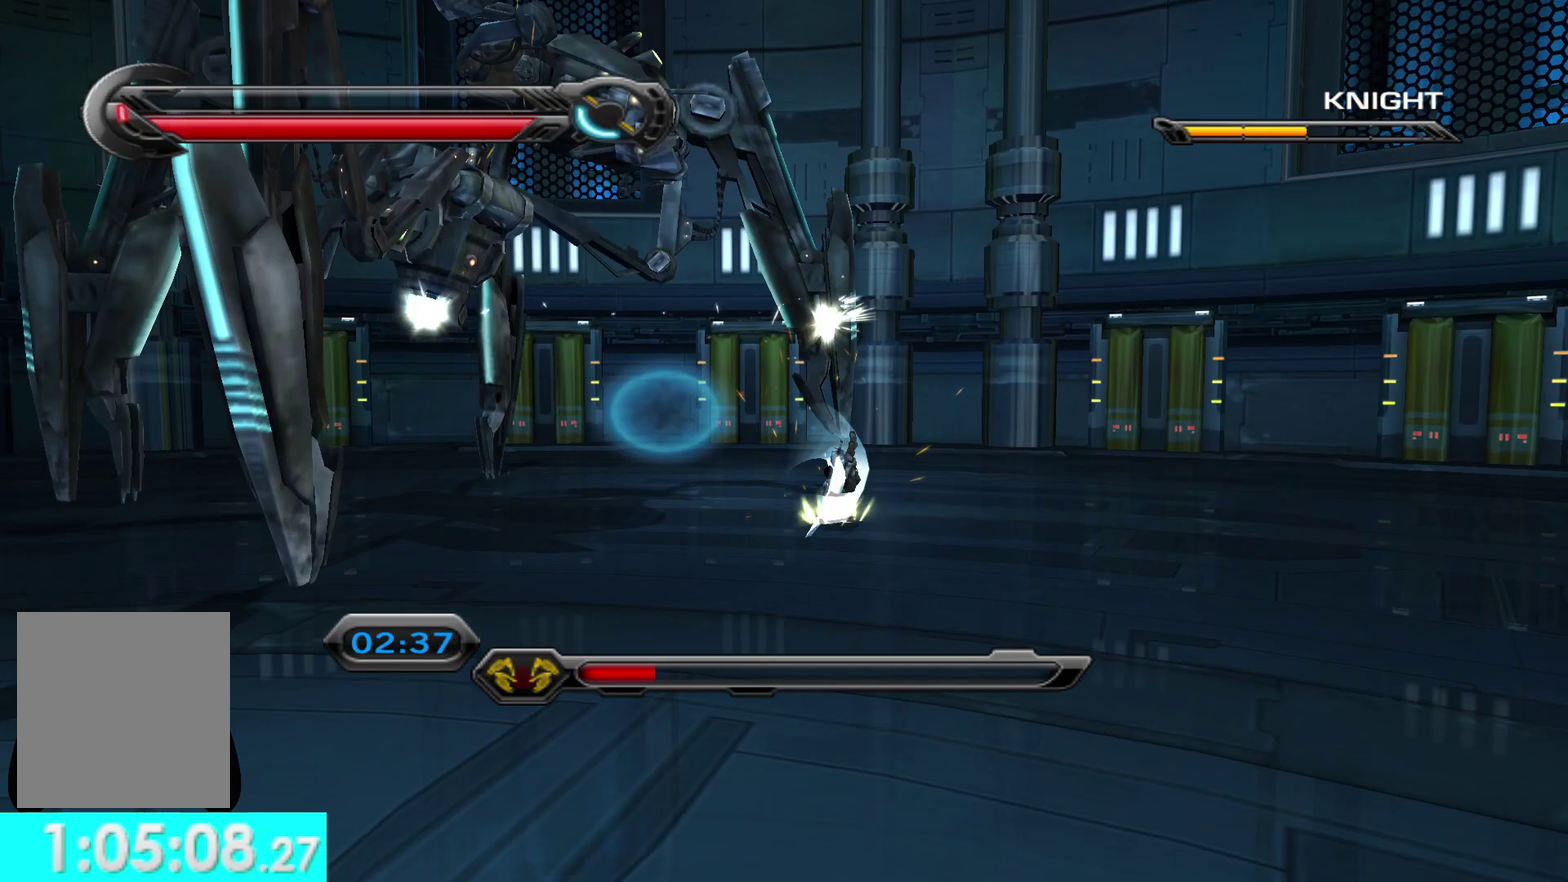
{"buttons": [], "left_stick": "up-left", "right_stick": "left", "events": [[17, "left_stick", "up-left"], [300, "right_stick", "left"]]}
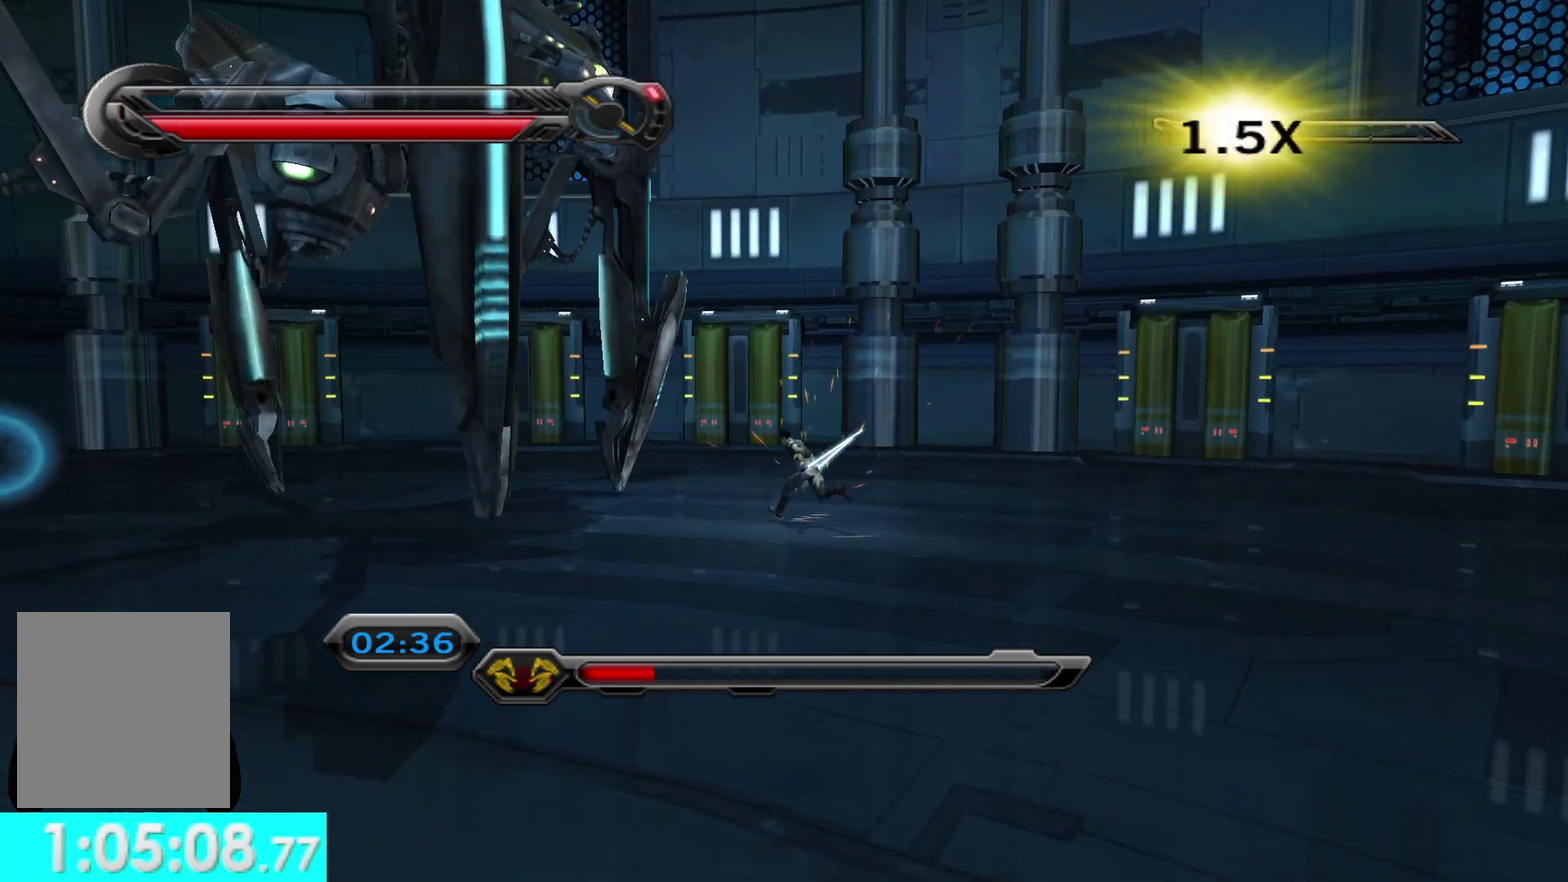
{"buttons": ["X"], "left_stick": "up-left", "right_stick": "center", "events": [[50, "X", "down"], [183, "X", "up"], [283, "X", "down"], [350, "right_stick", "center"], [383, "X", "up"], [450, "X", "down"]]}
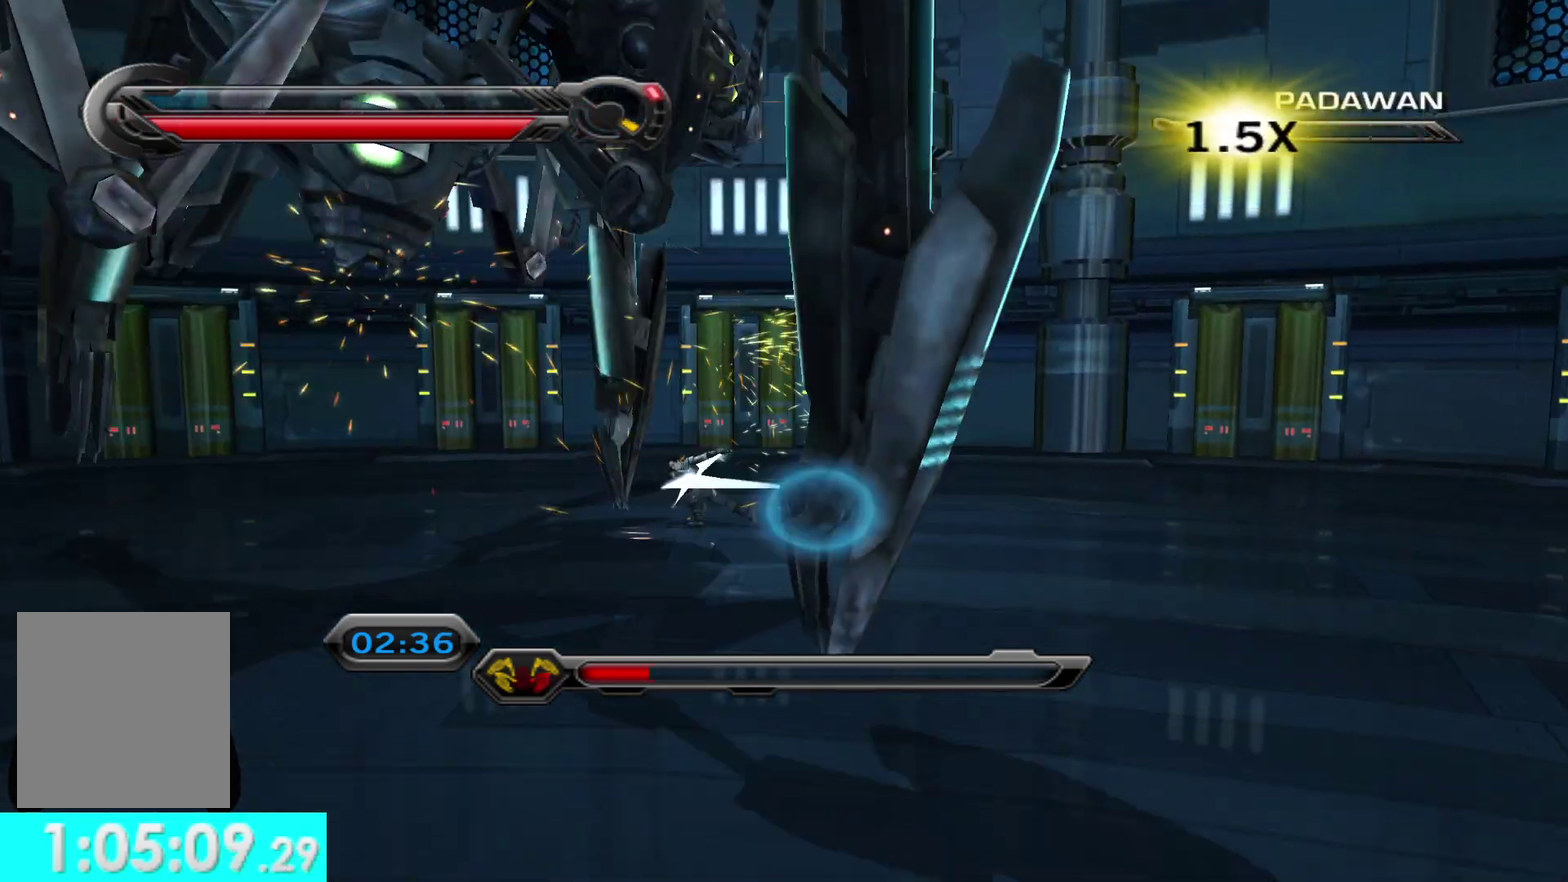
{"buttons": ["X"], "left_stick": "down", "right_stick": "down-right", "events": [[33, "X", "up"], [83, "left_stick", "left"], [117, "X", "down"], [217, "X", "up"], [217, "left_stick", "down-left"], [267, "right_stick", "right"], [300, "X", "down"], [367, "right_stick", "down-right"], [400, "X", "up"], [483, "X", "down"], [483, "left_stick", "down"]]}
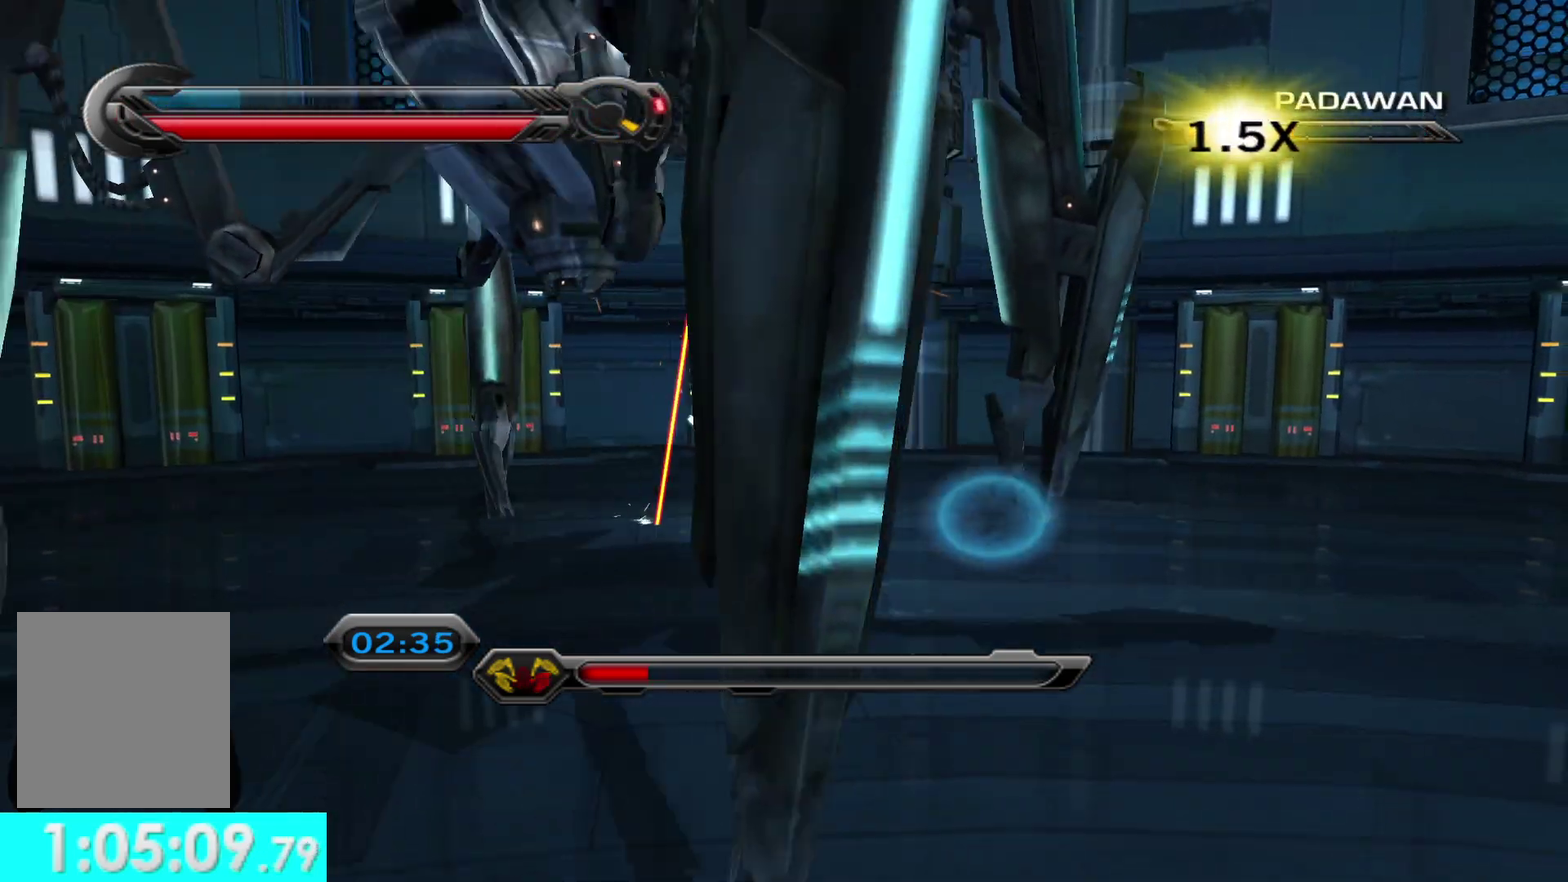
{"buttons": [], "left_stick": "down", "right_stick": "down-right", "events": [[100, "X", "up"], [100, "left_stick", "down-right"], [200, "X", "down"], [250, "right_stick", "center"], [283, "X", "up"], [350, "right_stick", "down-right"], [383, "R2", "down"], [433, "left_stick", "down"], [433, "right_stick", "right"], [483, "R2", "up"], [500, "right_stick", "down-right"]]}
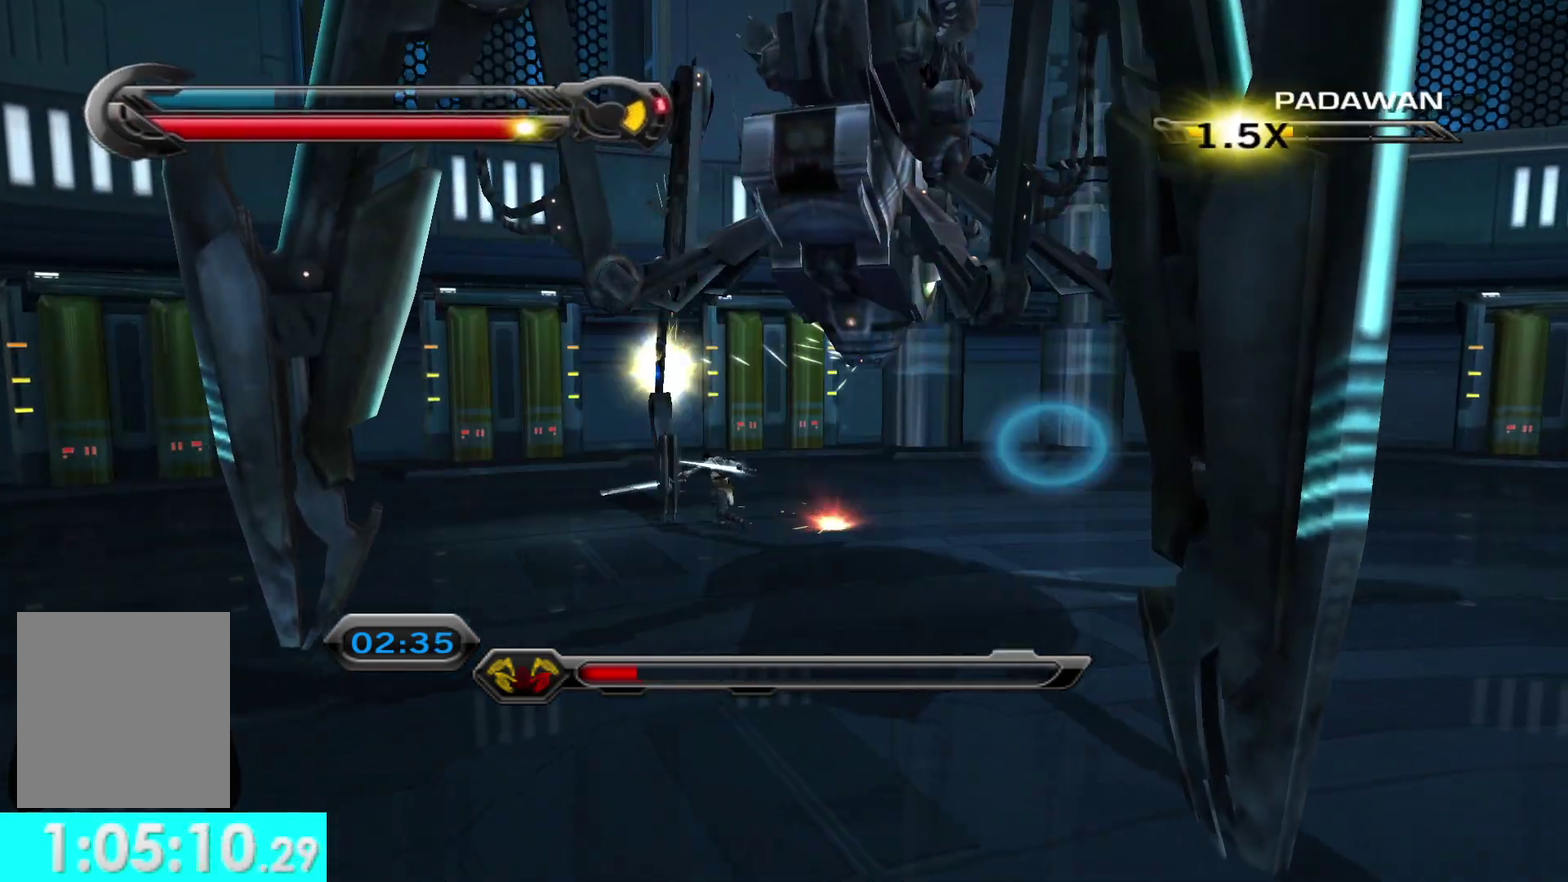
{"buttons": [], "left_stick": "down", "right_stick": "down-right", "events": [[83, "R2", "down"], [167, "R2", "up"], [183, "right_stick", "center"], [267, "R2", "down"], [300, "left_stick", "down-left"], [333, "R2", "up"], [433, "R2", "down"], [433, "right_stick", "down-right"], [500, "R2", "up"], [500, "left_stick", "down"]]}
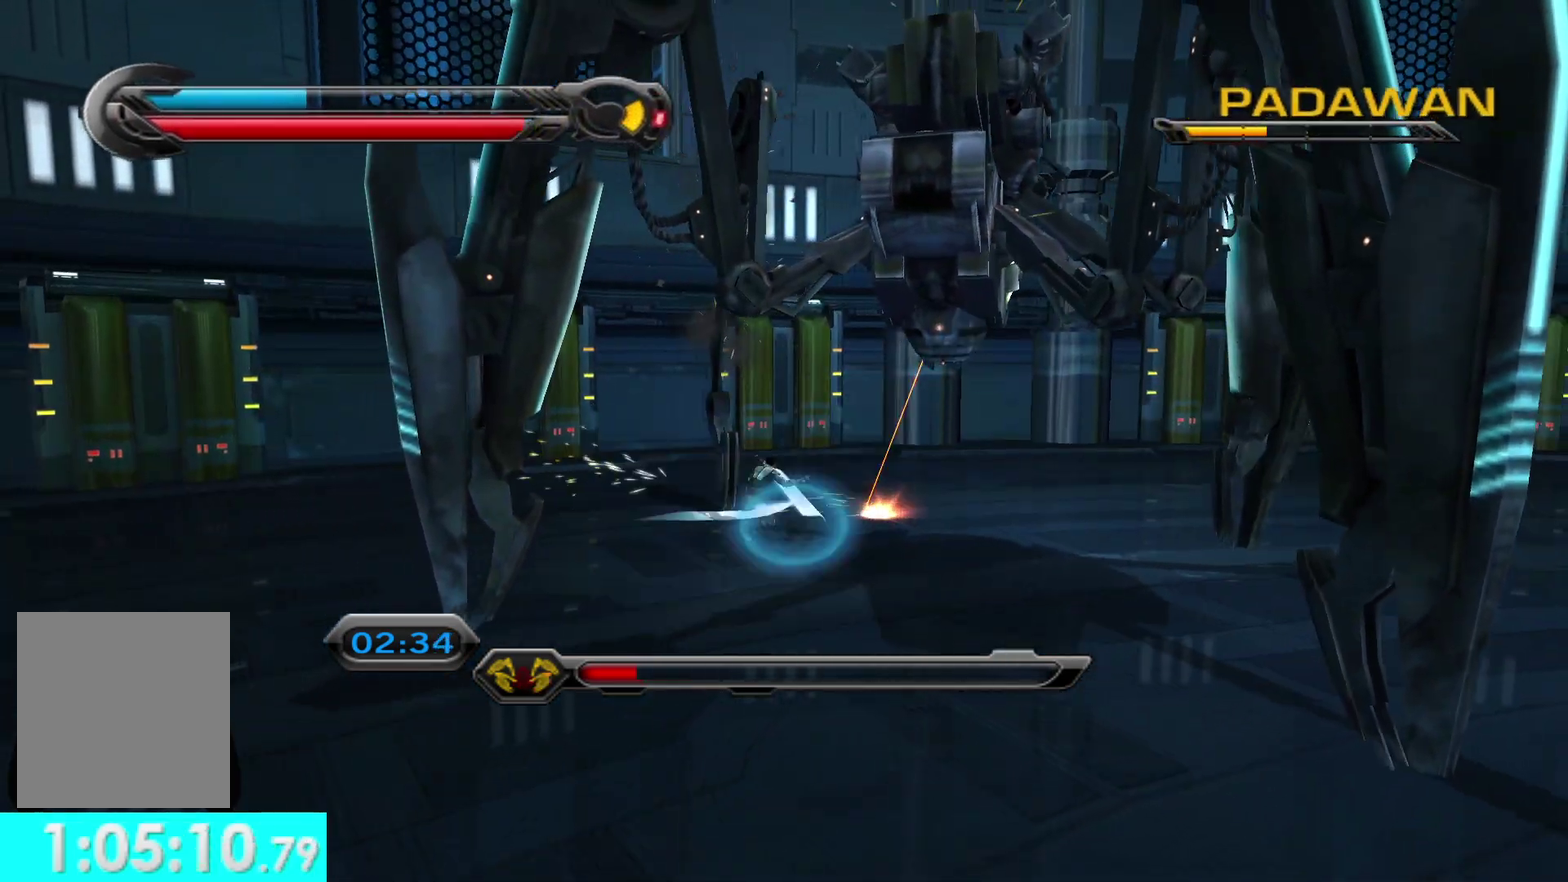
{"buttons": ["X"], "left_stick": "down", "right_stick": "center", "events": [[67, "right_stick", "down"], [83, "R2", "down"], [150, "right_stick", "right"], [183, "R2", "up"], [217, "right_stick", "down-right"], [300, "left_stick", "down-left"], [350, "right_stick", "center"], [433, "left_stick", "down"], [450, "X", "down"]]}
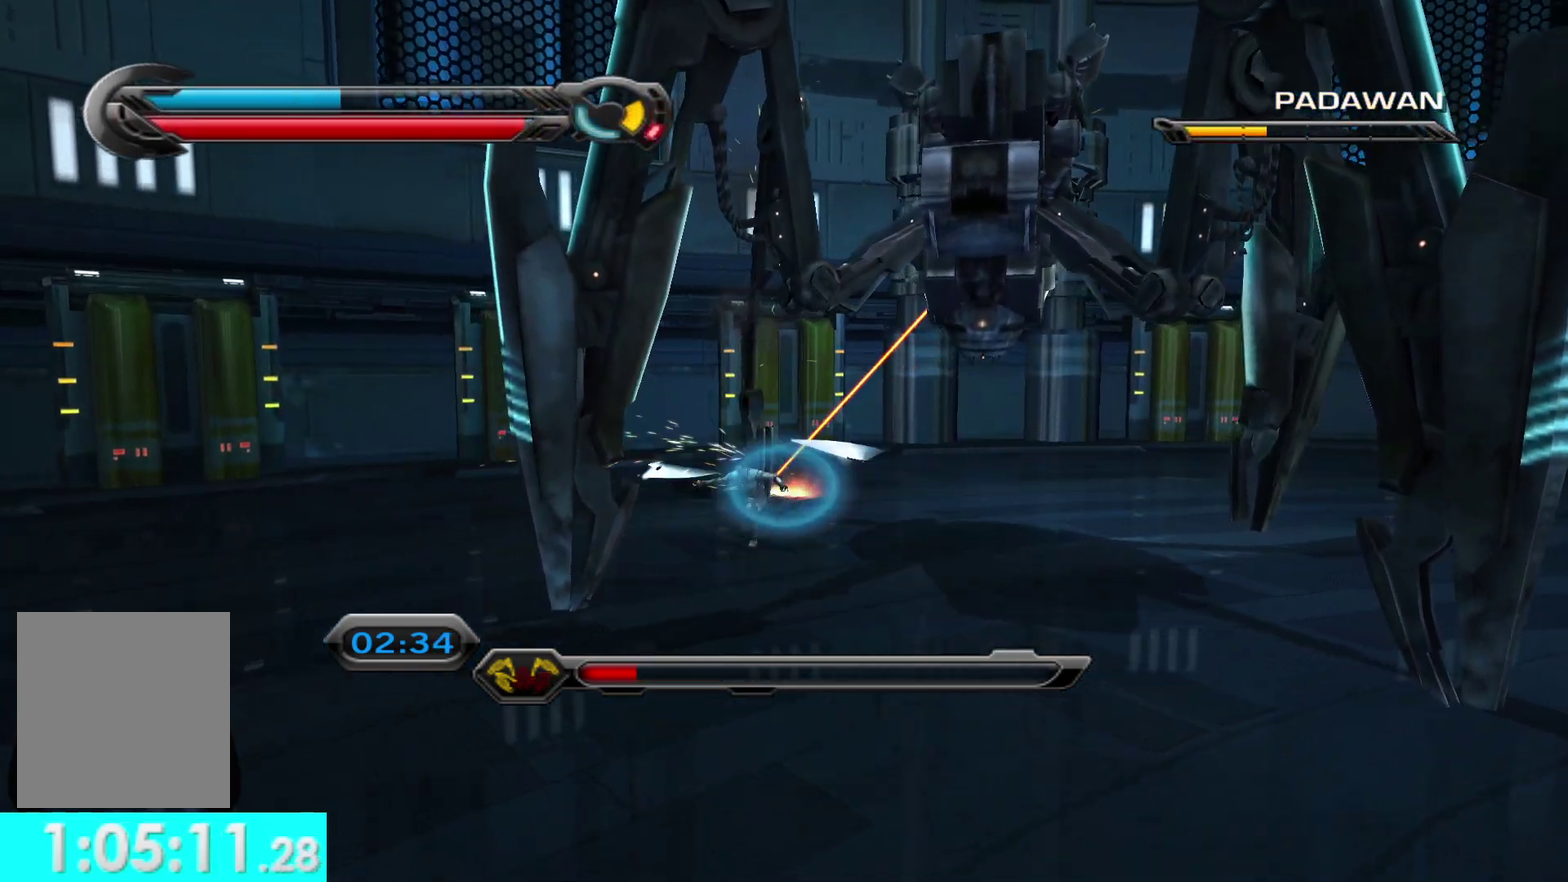
{"buttons": ["X"], "left_stick": "down-left", "right_stick": "center", "events": [[50, "X", "up"], [133, "X", "down"], [233, "X", "up"], [317, "X", "down"], [417, "X", "up"], [500, "X", "down"], [500, "left_stick", "down-left"]]}
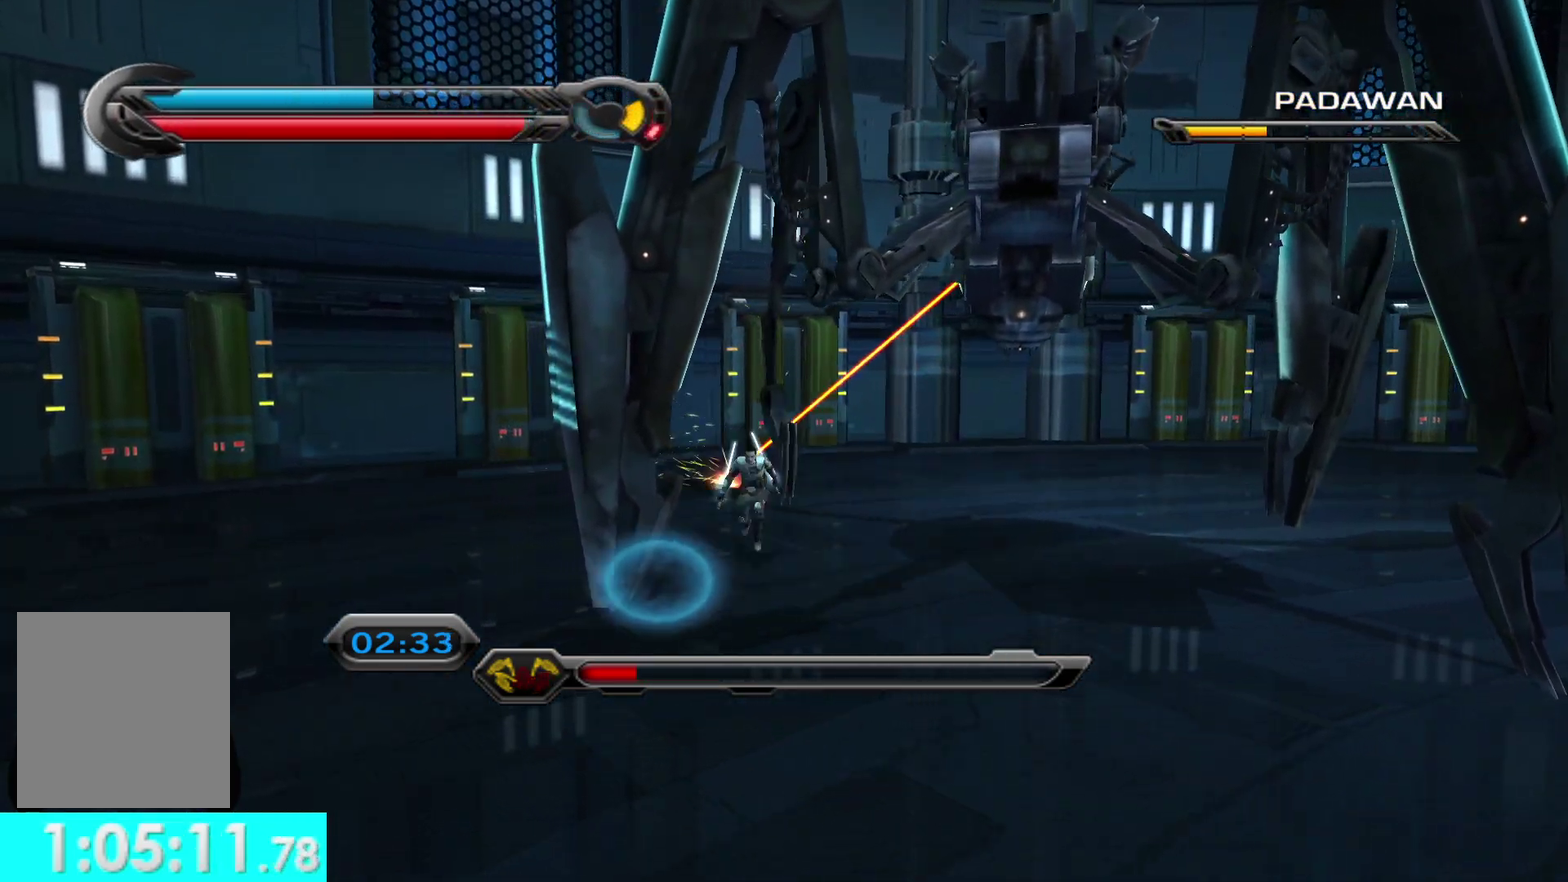
{"buttons": ["X"], "left_stick": "center", "right_stick": "center", "events": [[100, "X", "up"], [167, "X", "down"], [200, "left_stick", "down"], [267, "X", "up"], [350, "X", "down"], [383, "left_stick", "center"], [433, "X", "up"], [500, "X", "down"]]}
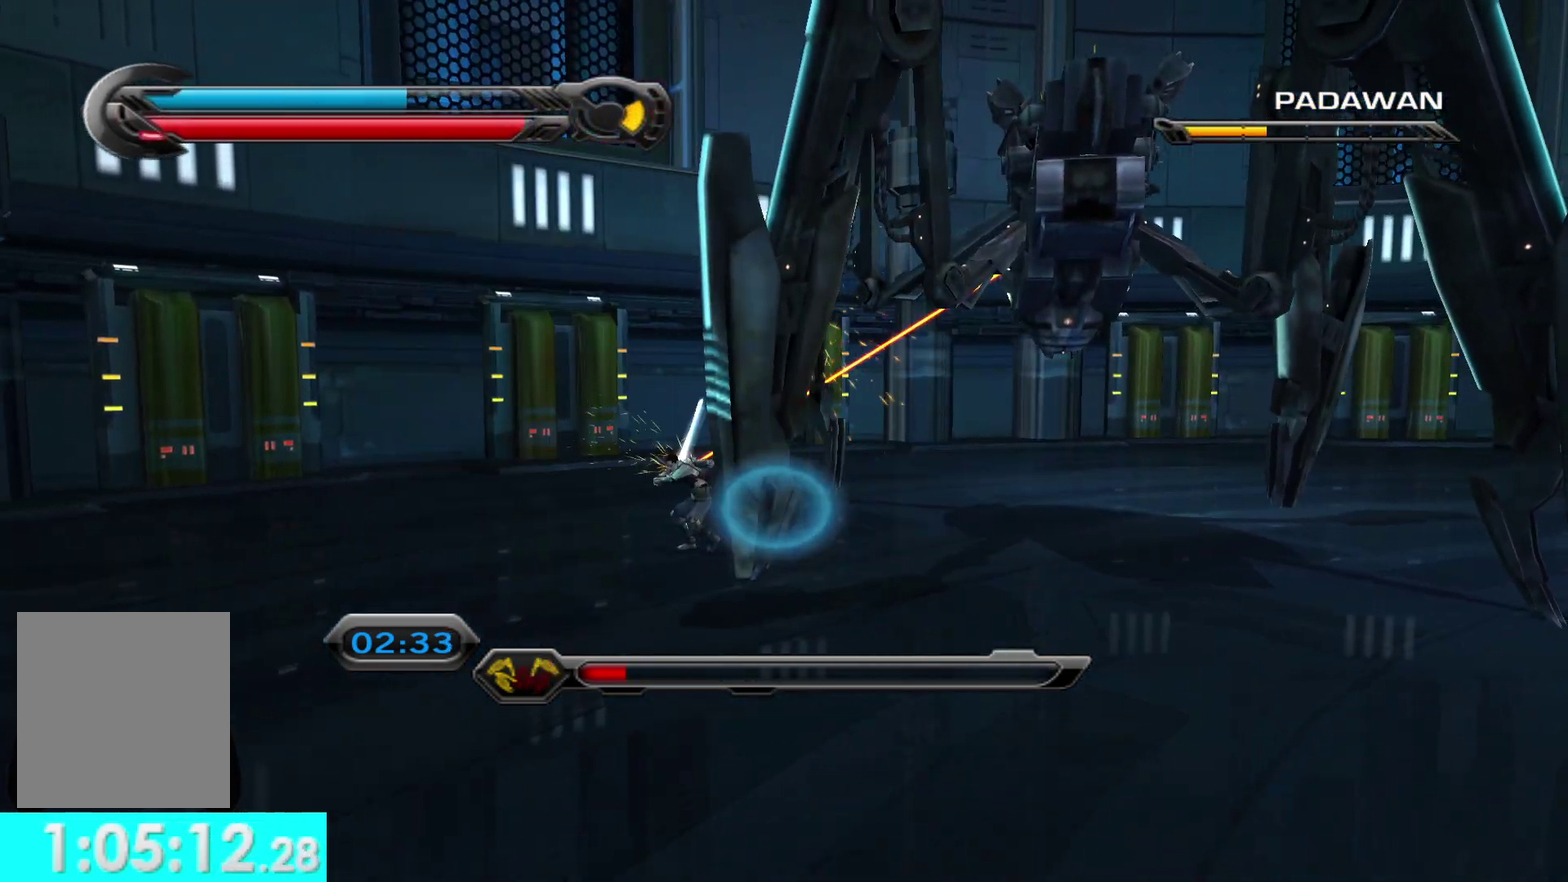
{"buttons": [], "left_stick": "right", "right_stick": "down-right", "events": [[100, "X", "up"], [117, "right_stick", "down-right"], [167, "X", "down"], [183, "right_stick", "right"], [200, "left_stick", "right"], [267, "right_stick", "down-right"], [283, "X", "up"], [333, "R2", "down"], [383, "right_stick", "right"], [400, "left_stick", "up-right"], [450, "R2", "up"], [483, "right_stick", "down-right"], [500, "left_stick", "right"]]}
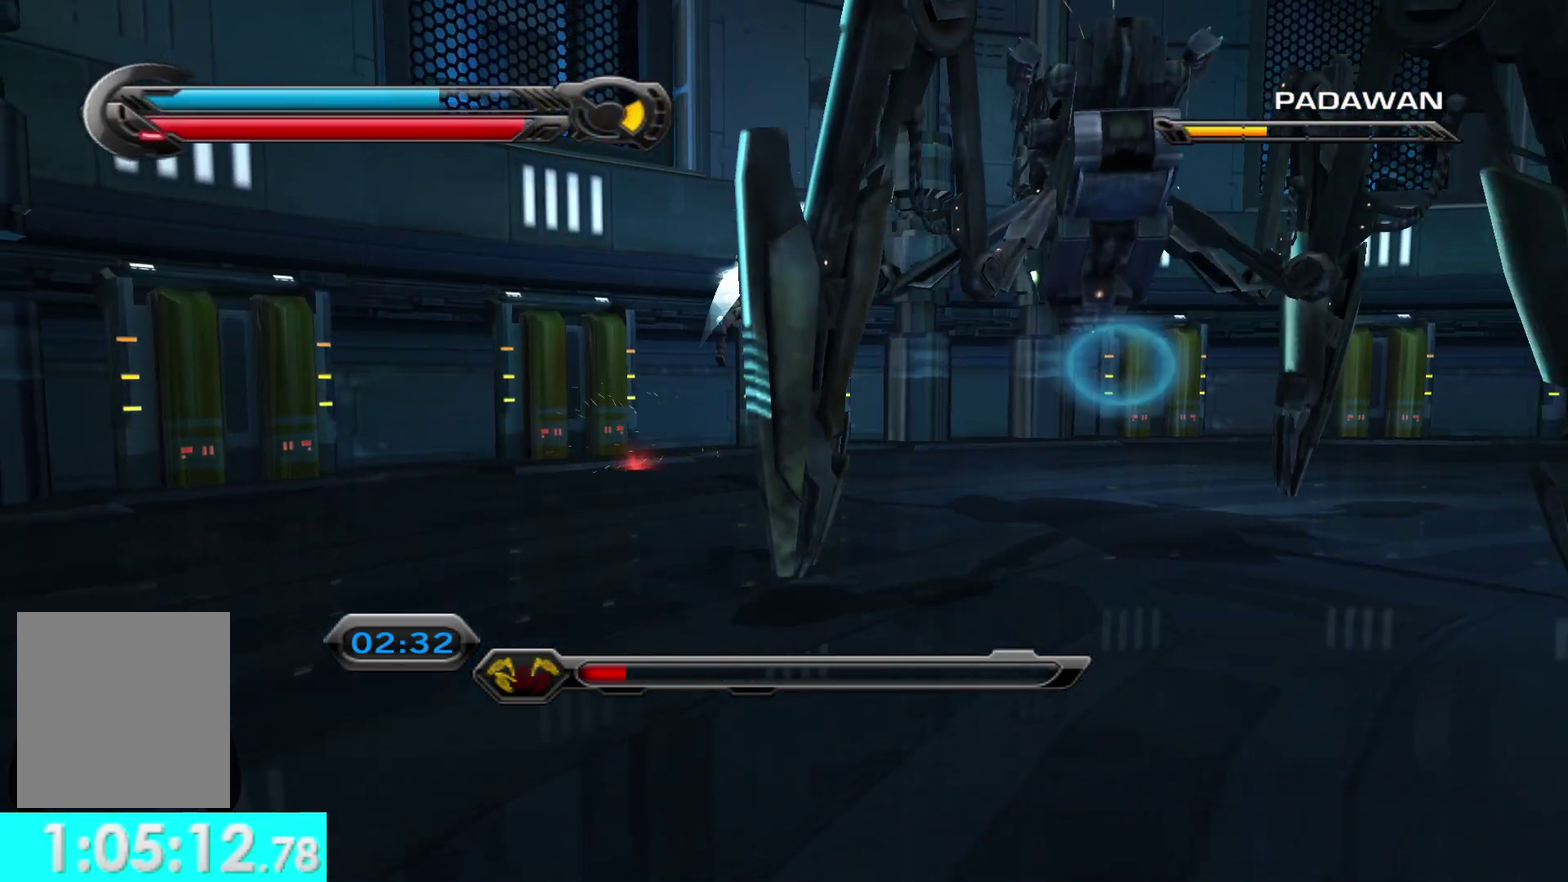
{"buttons": ["R2"], "left_stick": "right", "right_stick": "right", "events": [[50, "R2", "down"], [133, "R2", "up"], [233, "R2", "down"], [250, "left_stick", "down-right"], [250, "right_stick", "right"], [317, "R2", "up"], [400, "R2", "down"], [433, "left_stick", "right"]]}
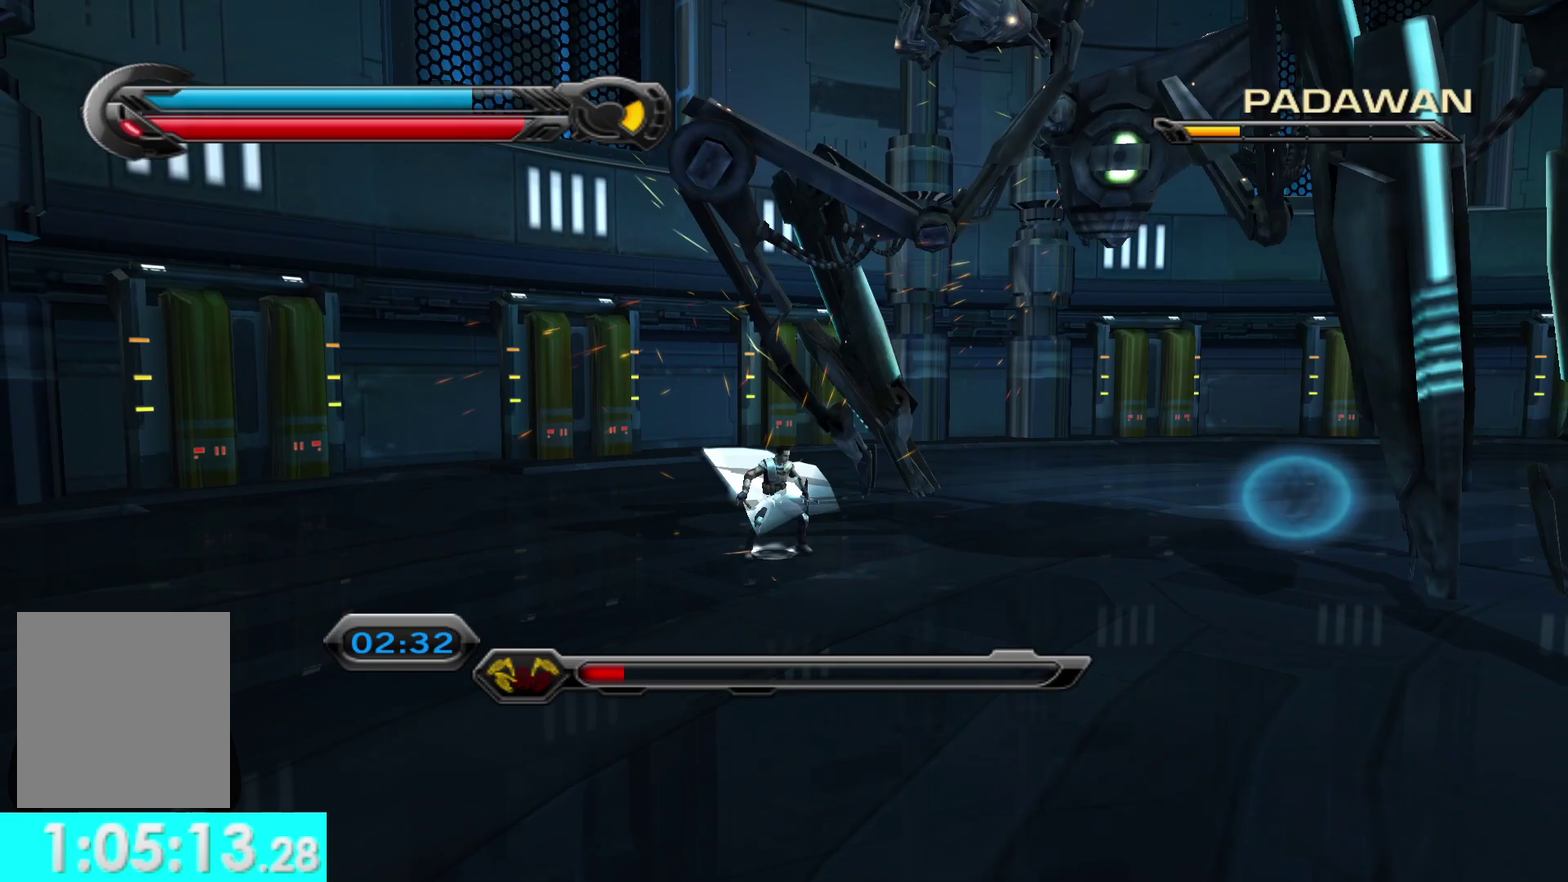
{"buttons": [], "left_stick": "up", "right_stick": "right", "events": [[17, "R2", "up"], [17, "left_stick", "up-right"], [33, "right_stick", "down-right"], [100, "R2", "down"], [133, "left_stick", "up"], [150, "right_stick", "right"], [200, "R2", "up"], [200, "right_stick", "center"], [283, "R2", "down"], [367, "right_stick", "right"], [400, "R2", "up"], [433, "right_stick", "down-right"], [483, "right_stick", "right"]]}
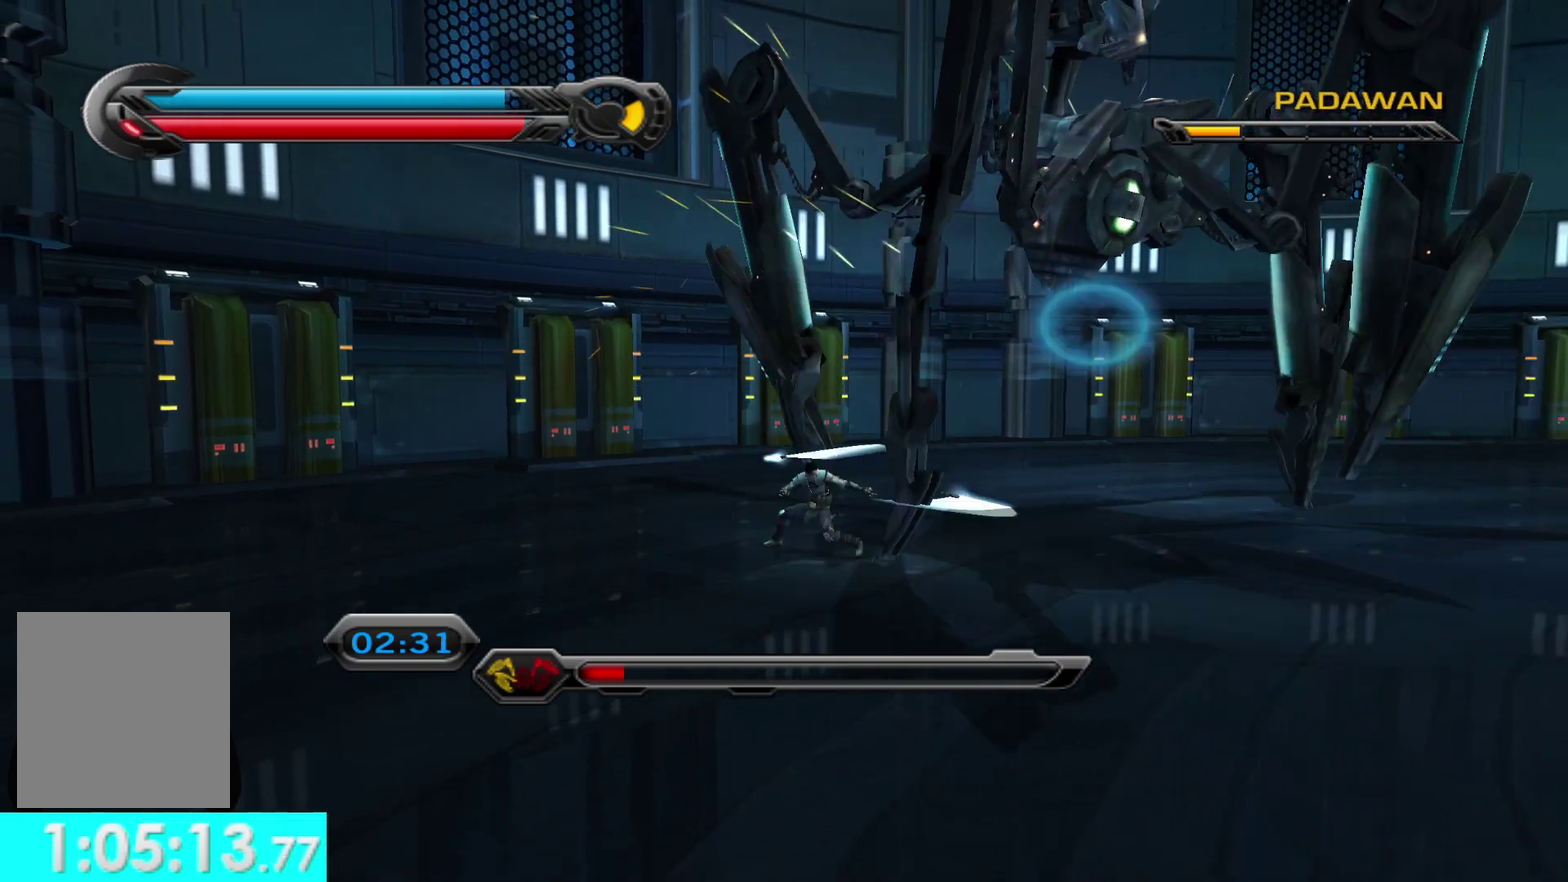
{"buttons": ["X"], "left_stick": "up", "right_stick": "center", "events": [[33, "right_stick", "down-right"], [83, "right_stick", "center"], [300, "left_stick", "up-left"], [300, "right_stick", "left"], [433, "right_stick", "center"], [483, "X", "down"], [500, "left_stick", "up"]]}
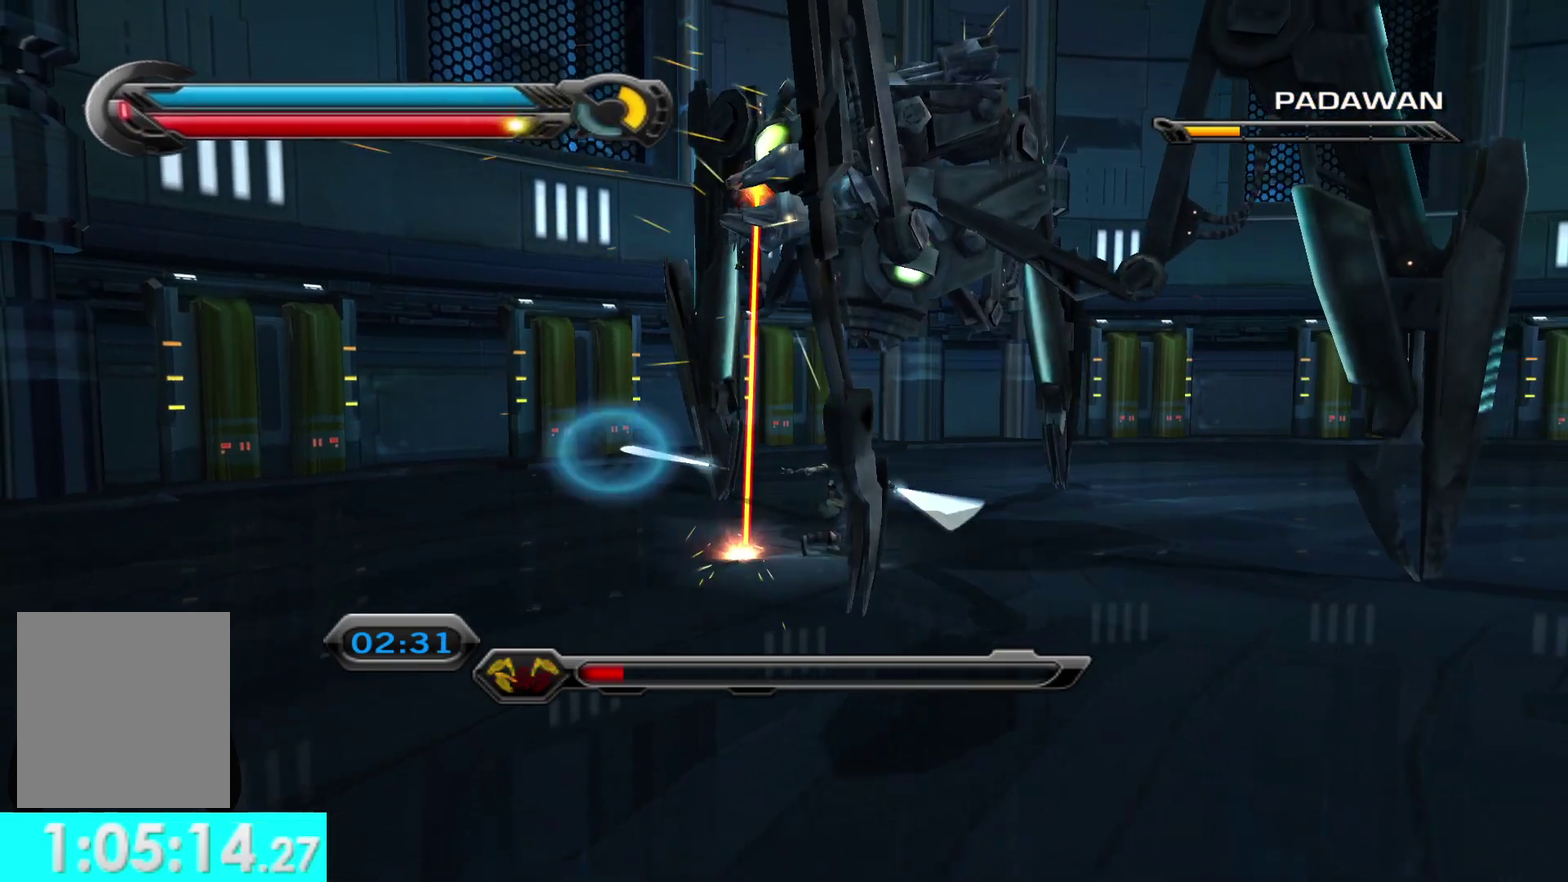
{"buttons": [], "left_stick": "up", "right_stick": "center", "events": [[83, "X", "up"]]}
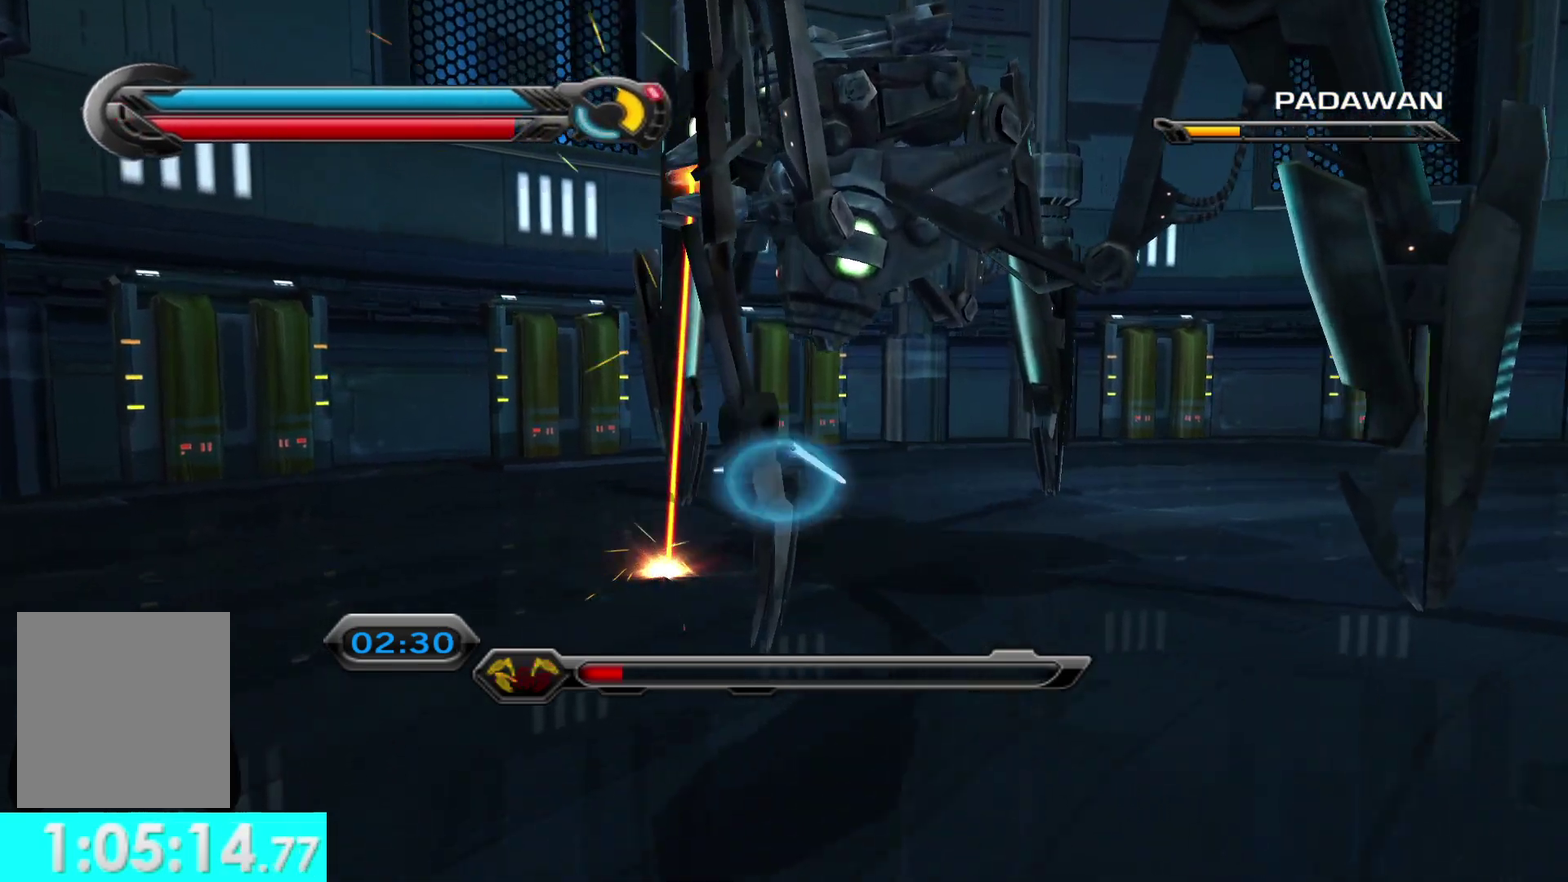
{"buttons": [], "left_stick": "up-left", "right_stick": "center", "events": [[67, "left_stick", "up-right"], [167, "X", "down"], [183, "right_stick", "right"], [217, "left_stick", "up"], [267, "X", "up"], [300, "left_stick", "up-left"], [317, "right_stick", "left"], [350, "X", "down"], [383, "right_stick", "center"], [433, "X", "up"]]}